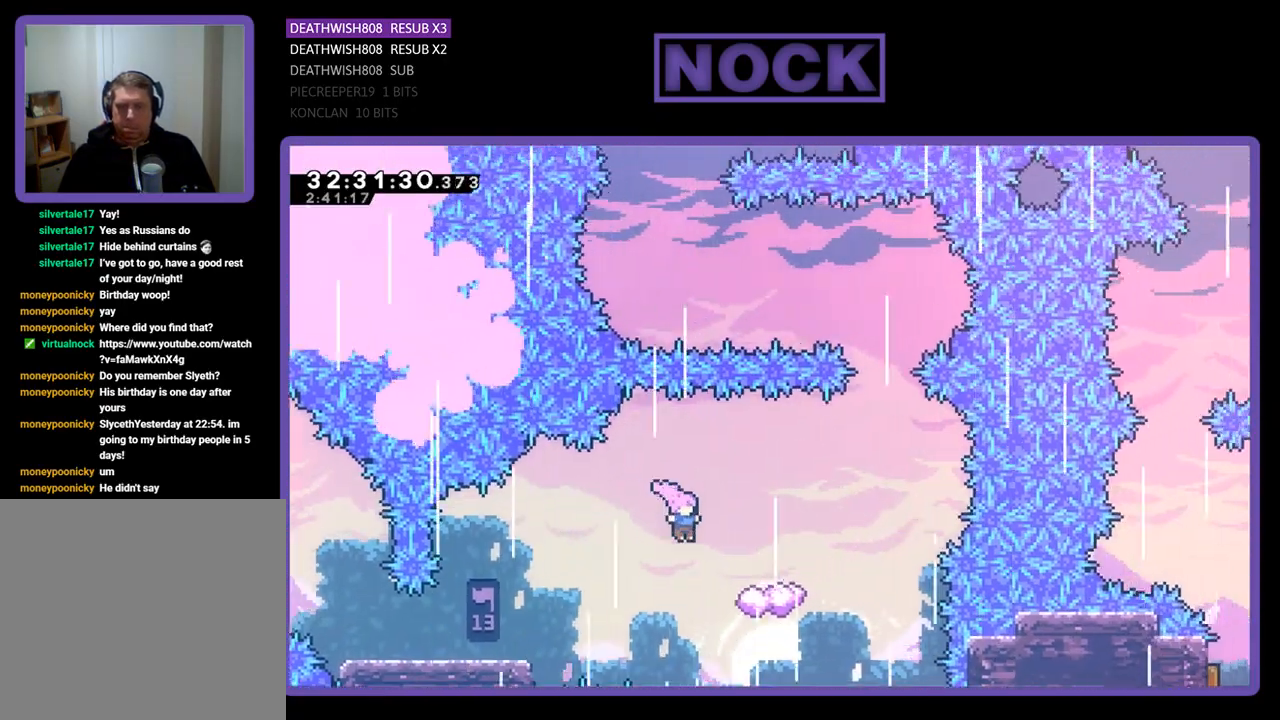
Gameplay with a controller (PlayStation layout); each line is a JSON object with the inputs held at the frame after it. "events" lists button and stick changes between this image and that frame as [ms after this image, input, new state], when the widget could be followed in between. Not read: right_stick.
{"buttons": ["CROSS", "R2", "DPAD_RIGHT"], "left_stick": "center", "events": [[333, "CROSS", "up"], [433, "CROSS", "down"]]}
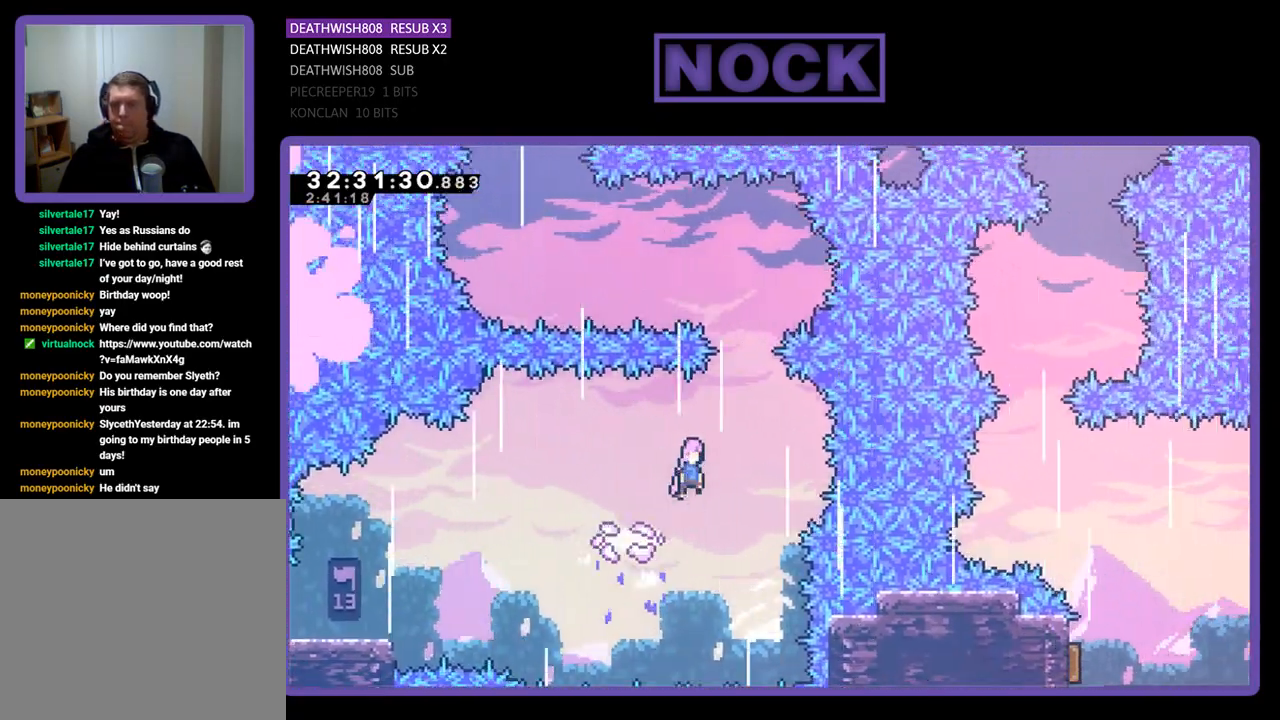
{"buttons": ["R2", "DPAD_LEFT"], "left_stick": "center", "events": [[133, "DPAD_RIGHT", "up"], [267, "DPAD_LEFT", "down"], [400, "CROSS", "up"]]}
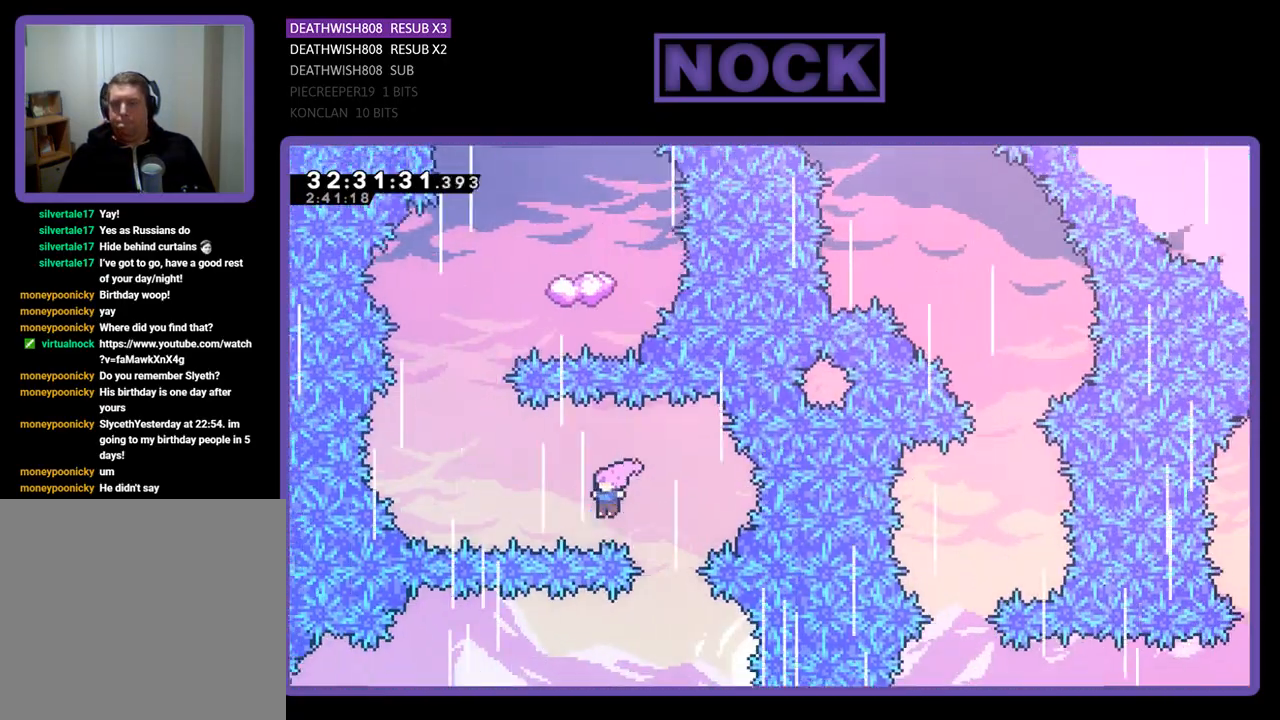
{"buttons": ["R2", "DPAD_UP"], "left_stick": "center", "events": [[67, "CIRCLE", "down"], [400, "CIRCLE", "up"], [467, "DPAD_UP", "down"], [500, "DPAD_LEFT", "up"]]}
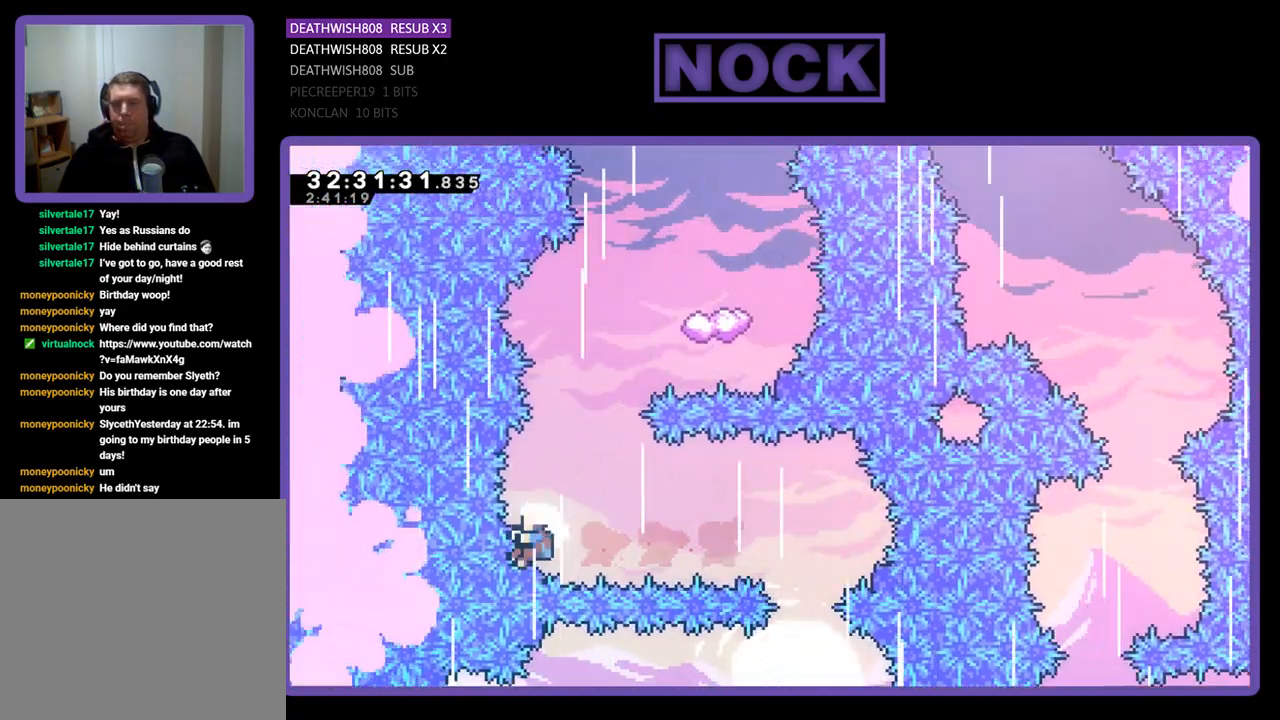
{"buttons": [], "left_stick": "center", "events": [[33, "CIRCLE", "down"], [33, "DPAD_RIGHT", "down"], [133, "DPAD_RIGHT", "up"], [367, "DPAD_UP", "up"], [433, "CIRCLE", "up"], [433, "R2", "up"]]}
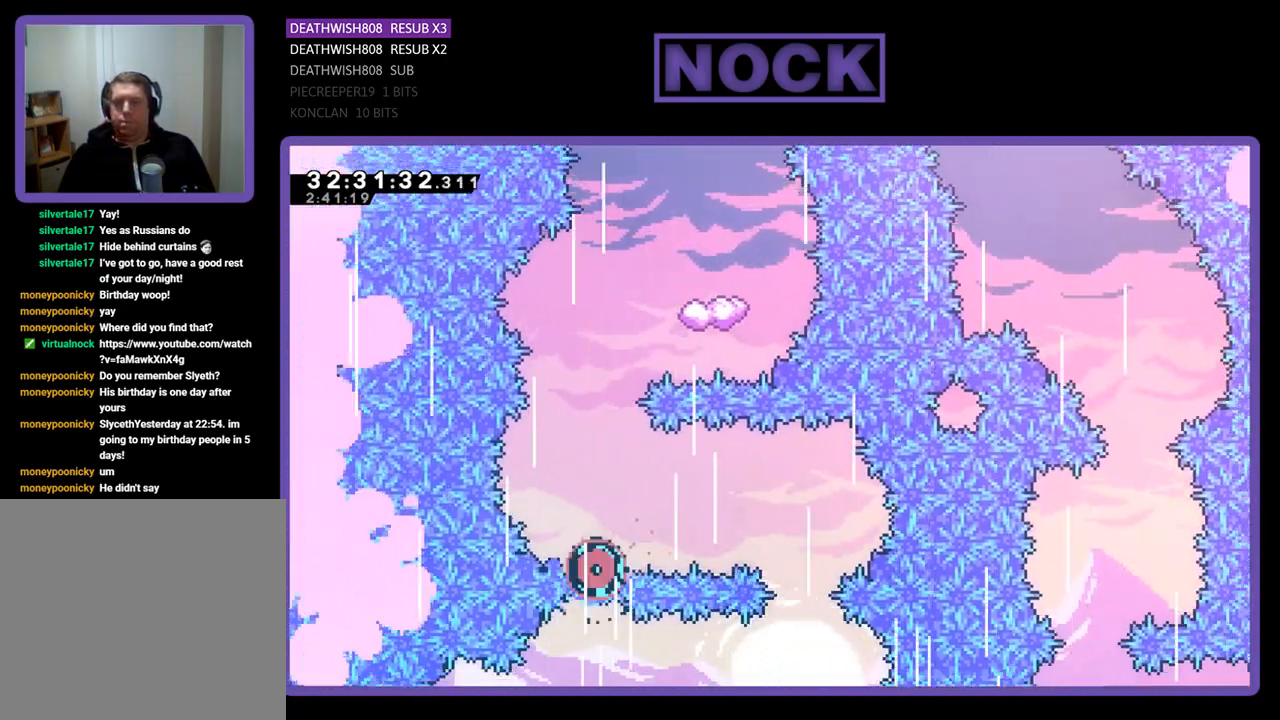
{"buttons": [], "left_stick": "center", "events": []}
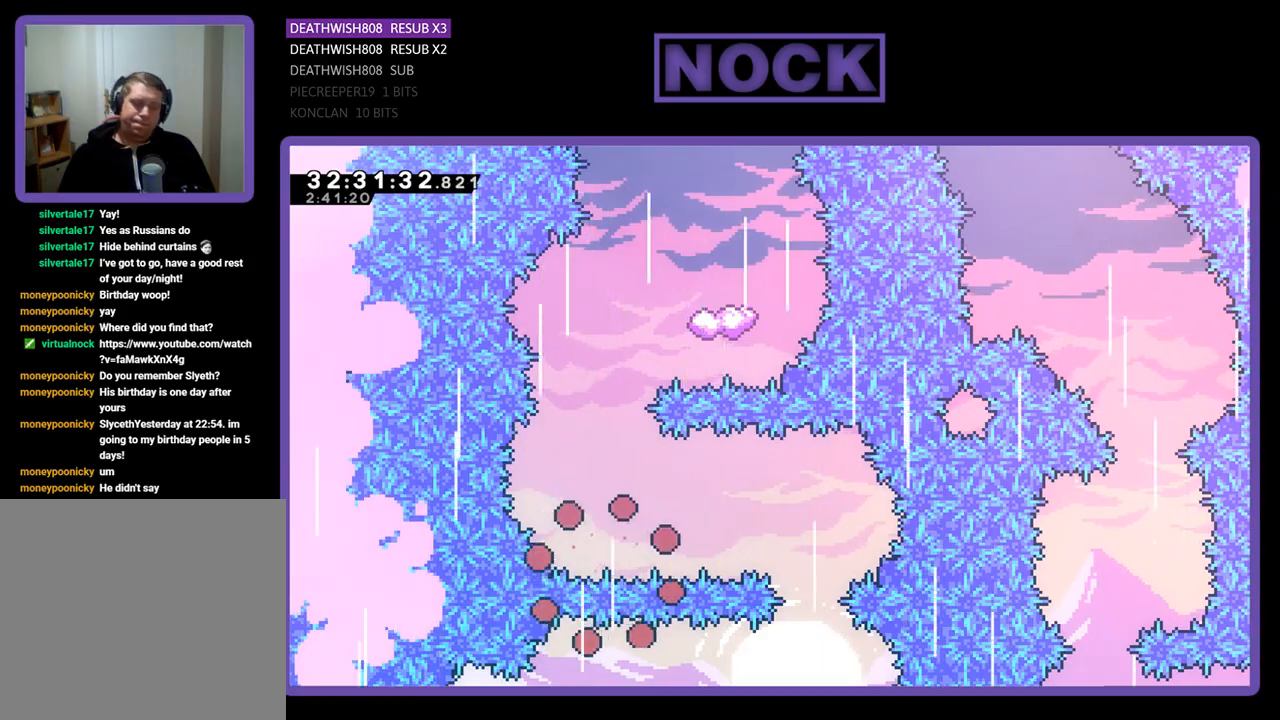
{"buttons": [], "left_stick": "center", "events": []}
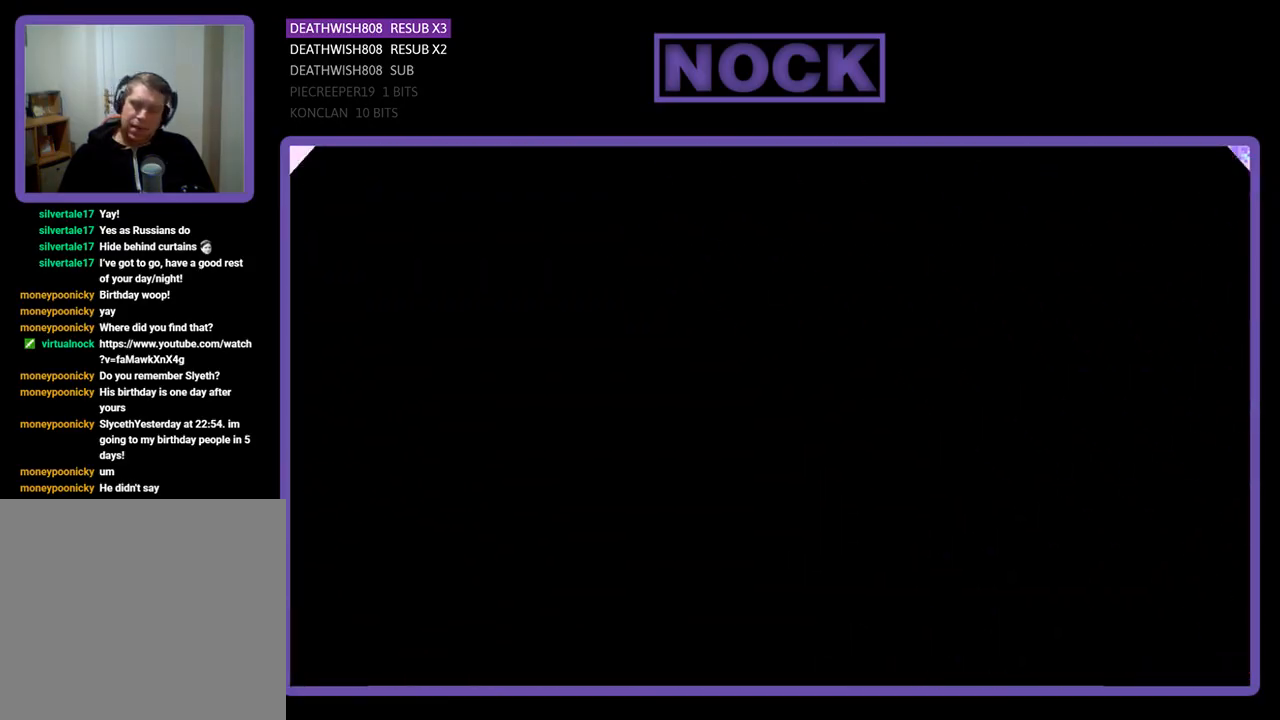
{"buttons": ["R2", "DPAD_RIGHT"], "left_stick": "center", "events": [[300, "R2", "down"], [367, "DPAD_RIGHT", "down"]]}
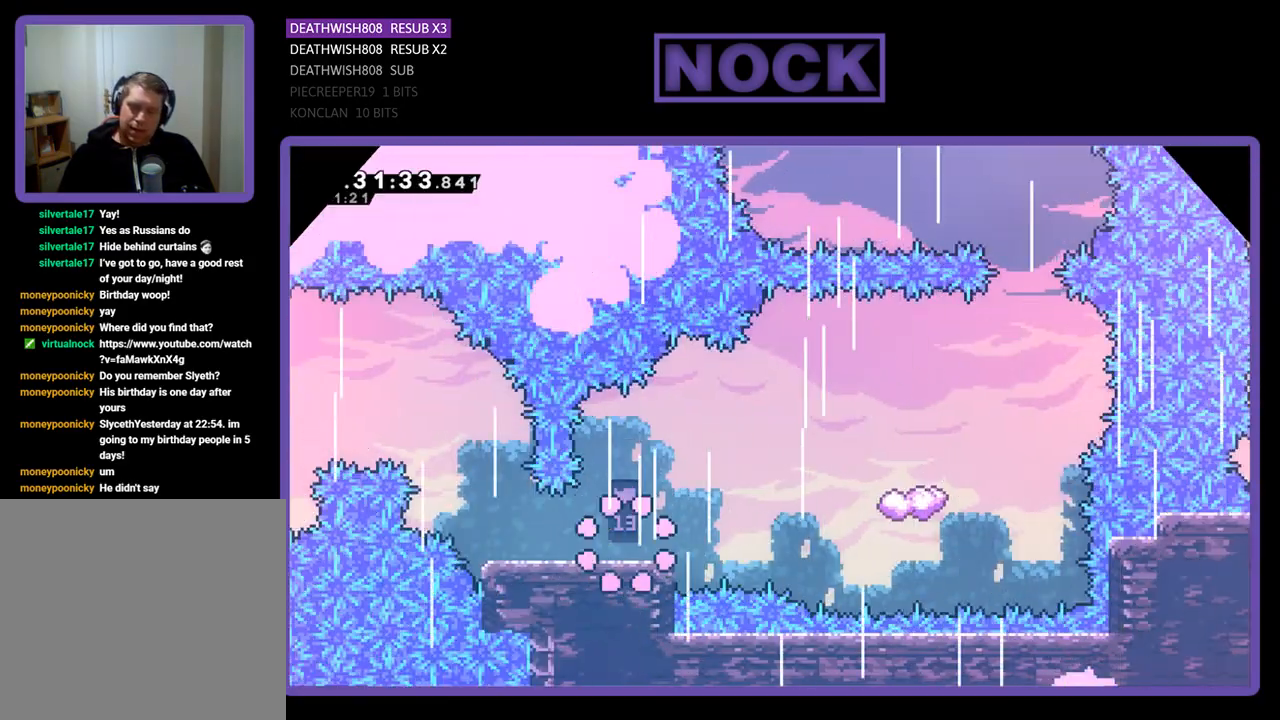
{"buttons": ["CROSS", "R2", "DPAD_RIGHT"], "left_stick": "center", "events": [[467, "CROSS", "down"]]}
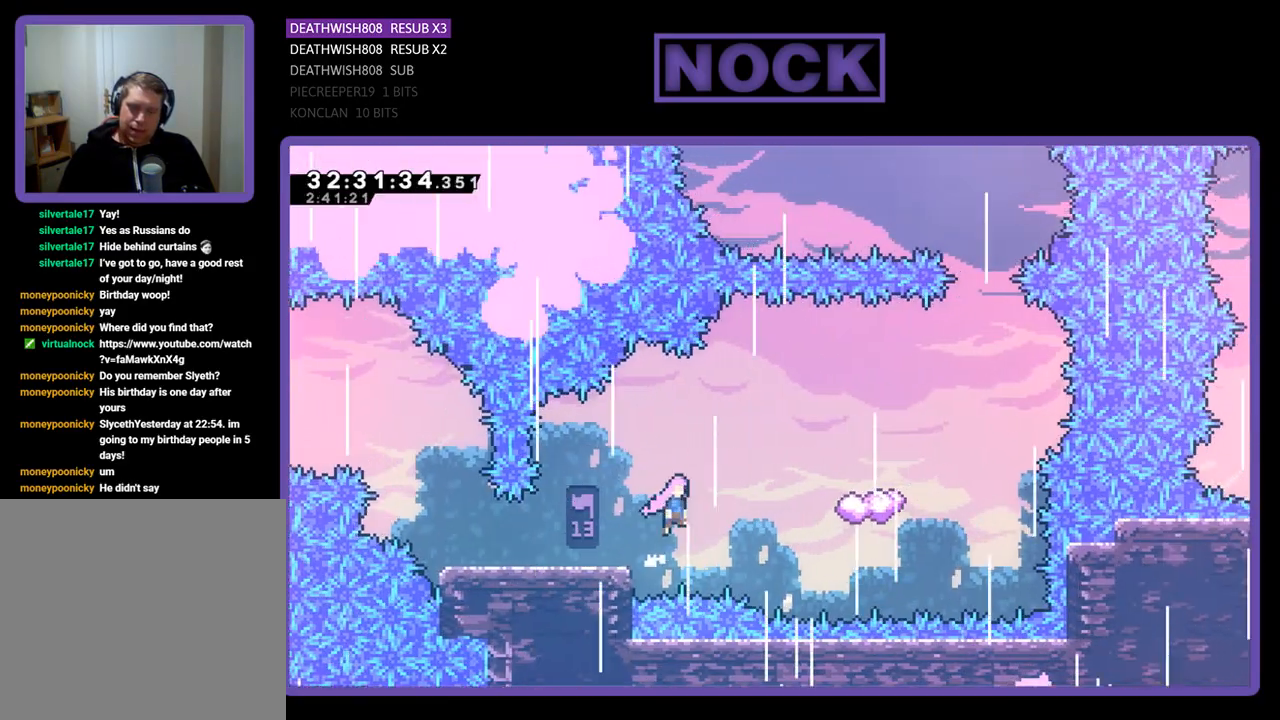
{"buttons": ["CROSS", "R2", "DPAD_RIGHT"], "left_stick": "center", "events": []}
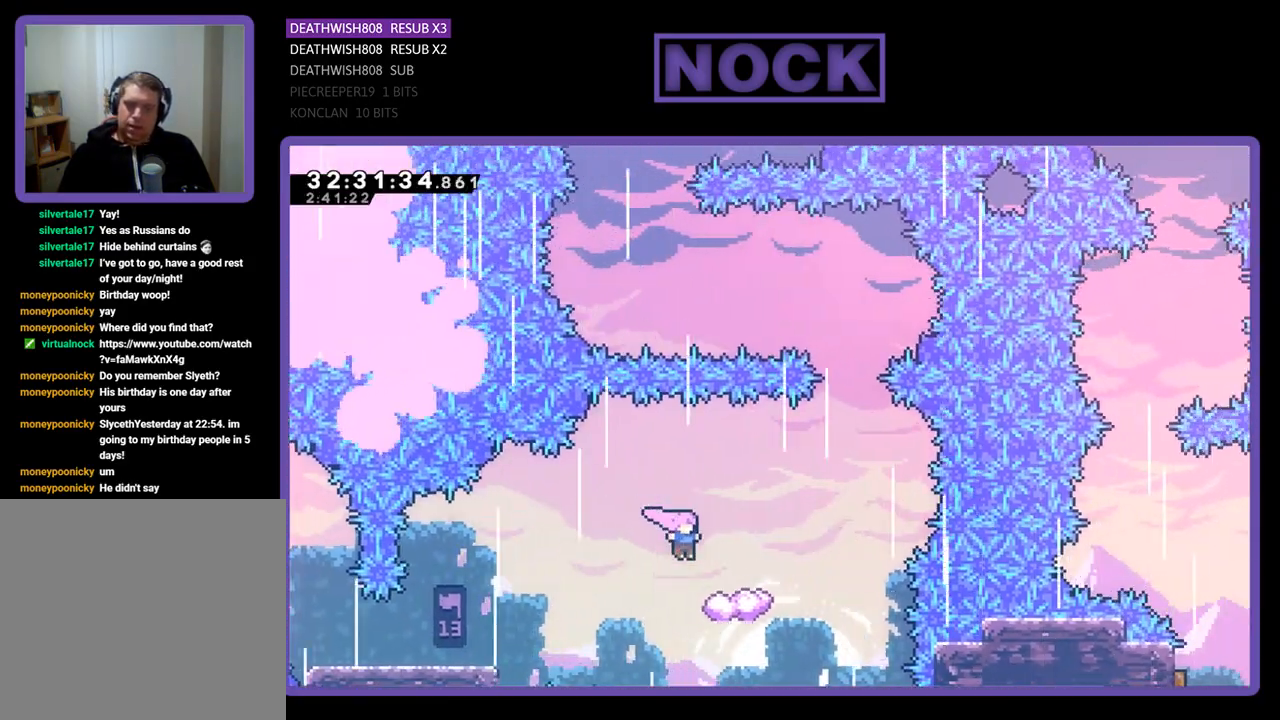
{"buttons": ["CROSS", "R2"], "left_stick": "center", "events": [[267, "CROSS", "up"], [400, "DPAD_UP", "down"], [433, "CROSS", "down"], [467, "DPAD_RIGHT", "up"], [467, "DPAD_UP", "up"]]}
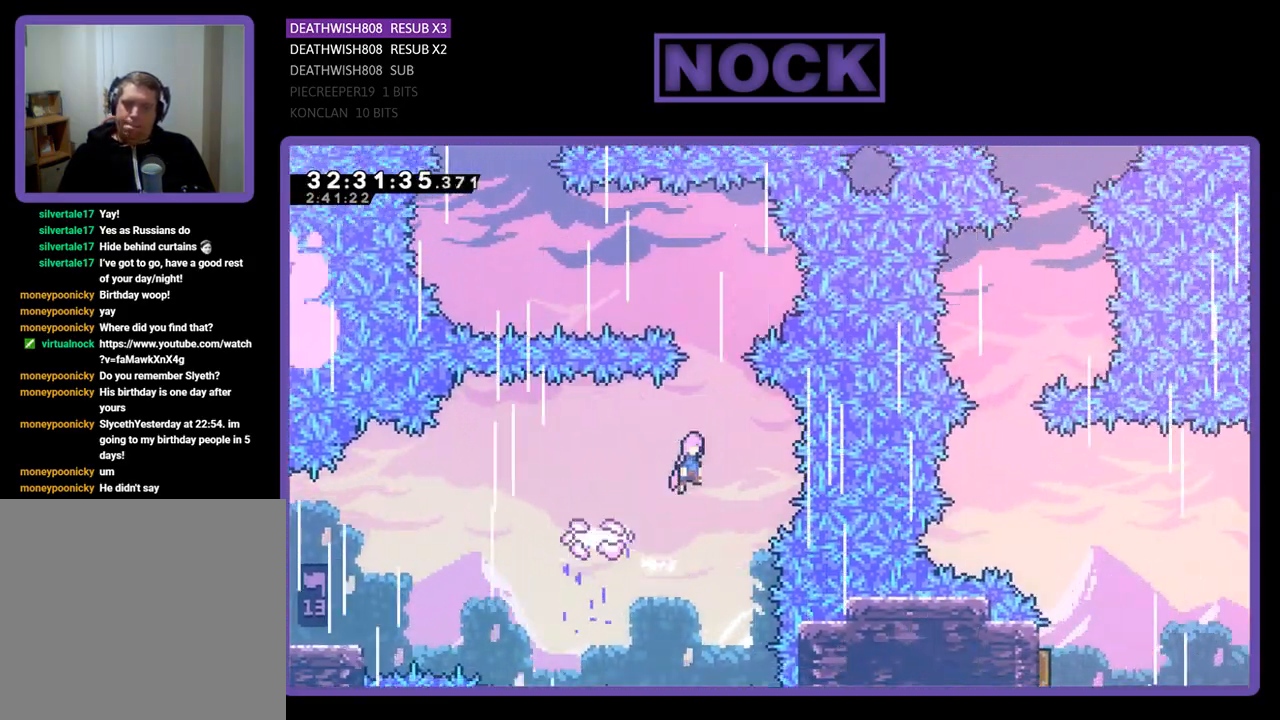
{"buttons": ["R2", "DPAD_UP", "DPAD_LEFT"], "left_stick": "center", "events": [[267, "DPAD_LEFT", "down"], [400, "DPAD_UP", "down"], [433, "CROSS", "up"]]}
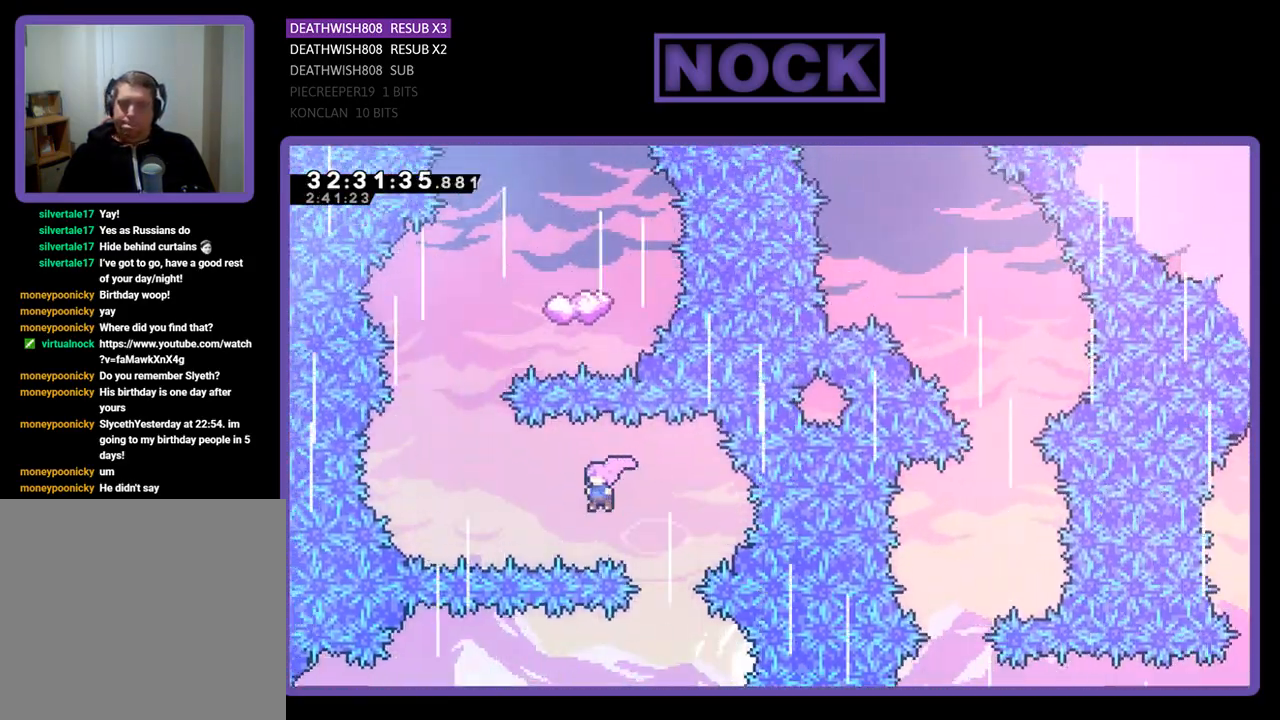
{"buttons": ["CIRCLE", "R2", "DPAD_UP"], "left_stick": "center", "events": [[200, "CIRCLE", "down"], [500, "DPAD_LEFT", "up"]]}
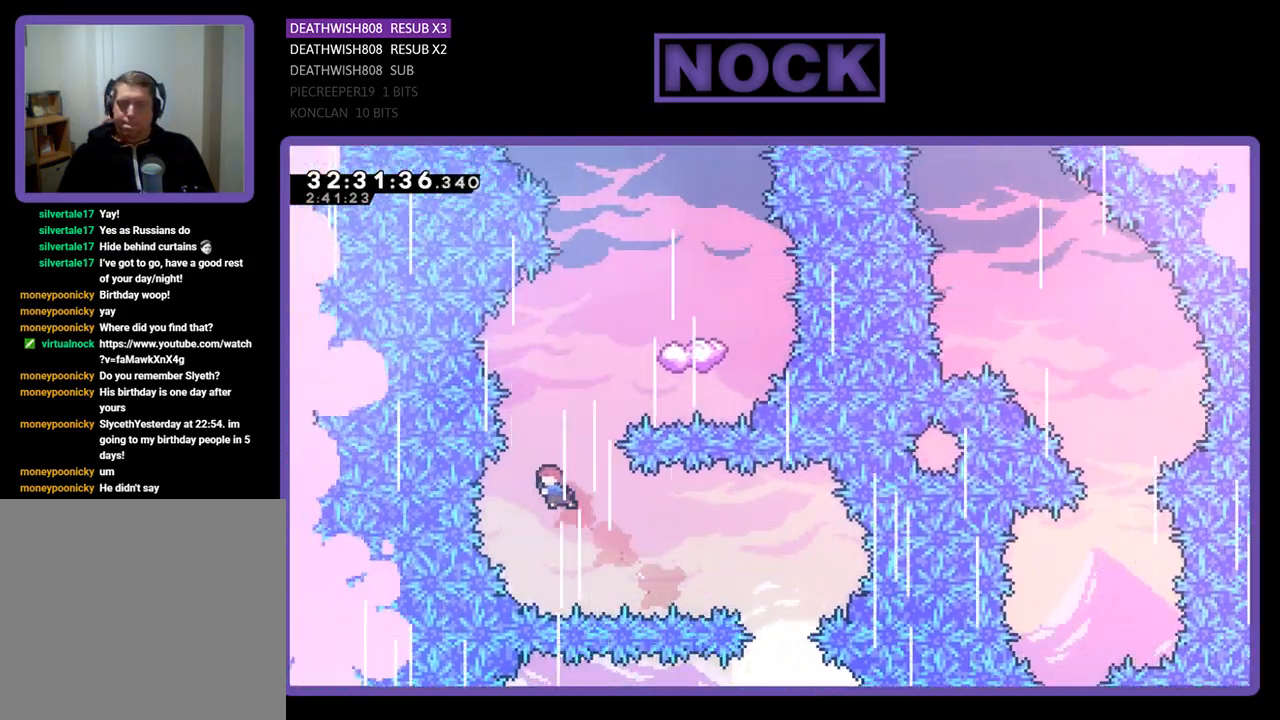
{"buttons": ["CIRCLE", "R2", "DPAD_UP", "DPAD_RIGHT"], "left_stick": "center", "events": [[100, "CIRCLE", "up"], [133, "DPAD_RIGHT", "down"], [200, "CIRCLE", "down"]]}
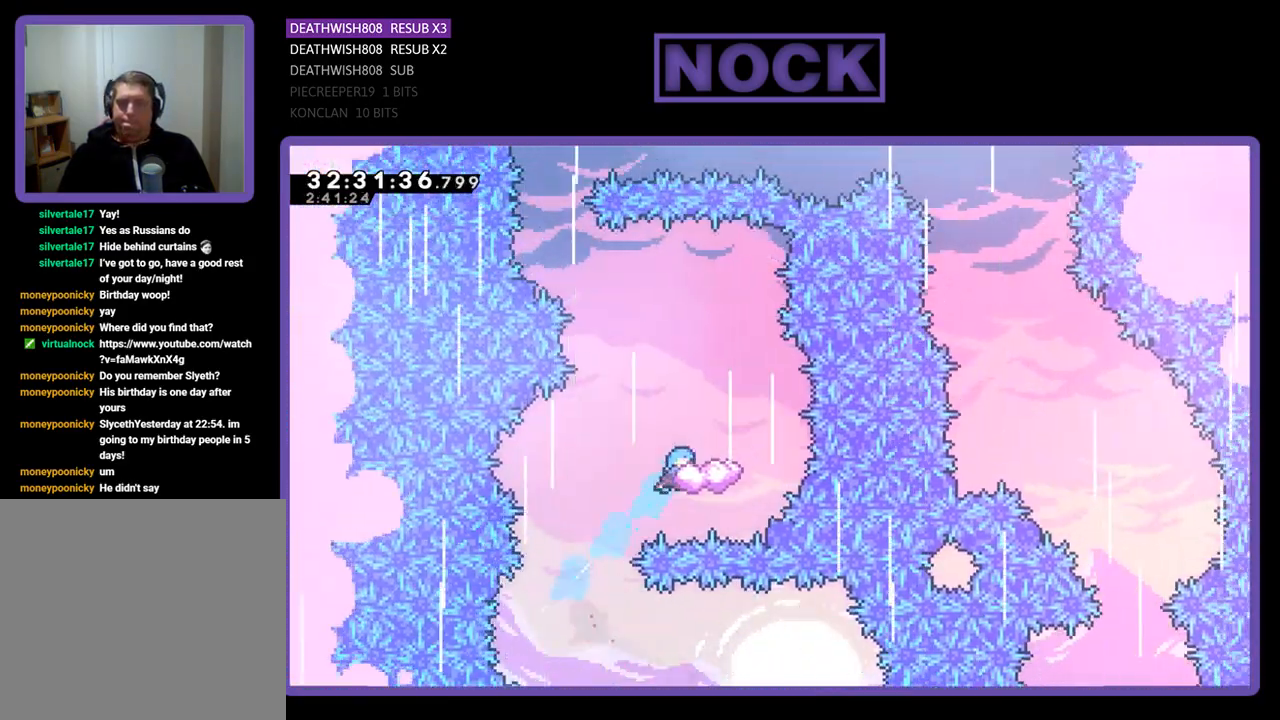
{"buttons": ["CROSS", "R2", "DPAD_LEFT"], "left_stick": "center", "events": [[200, "DPAD_RIGHT", "up"], [233, "DPAD_UP", "up"], [300, "CIRCLE", "up"], [333, "DPAD_LEFT", "down"], [500, "CROSS", "down"]]}
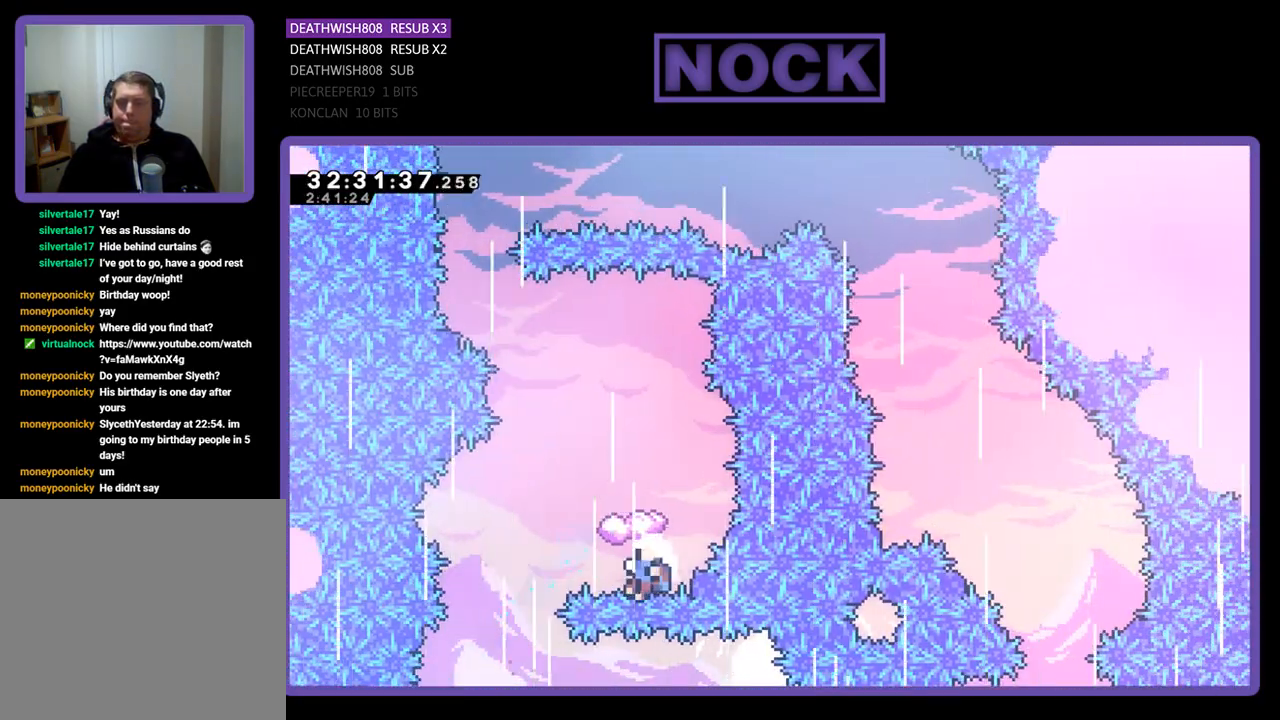
{"buttons": [], "left_stick": "center", "events": [[67, "DPAD_LEFT", "up"], [200, "R2", "up"], [333, "CROSS", "up"]]}
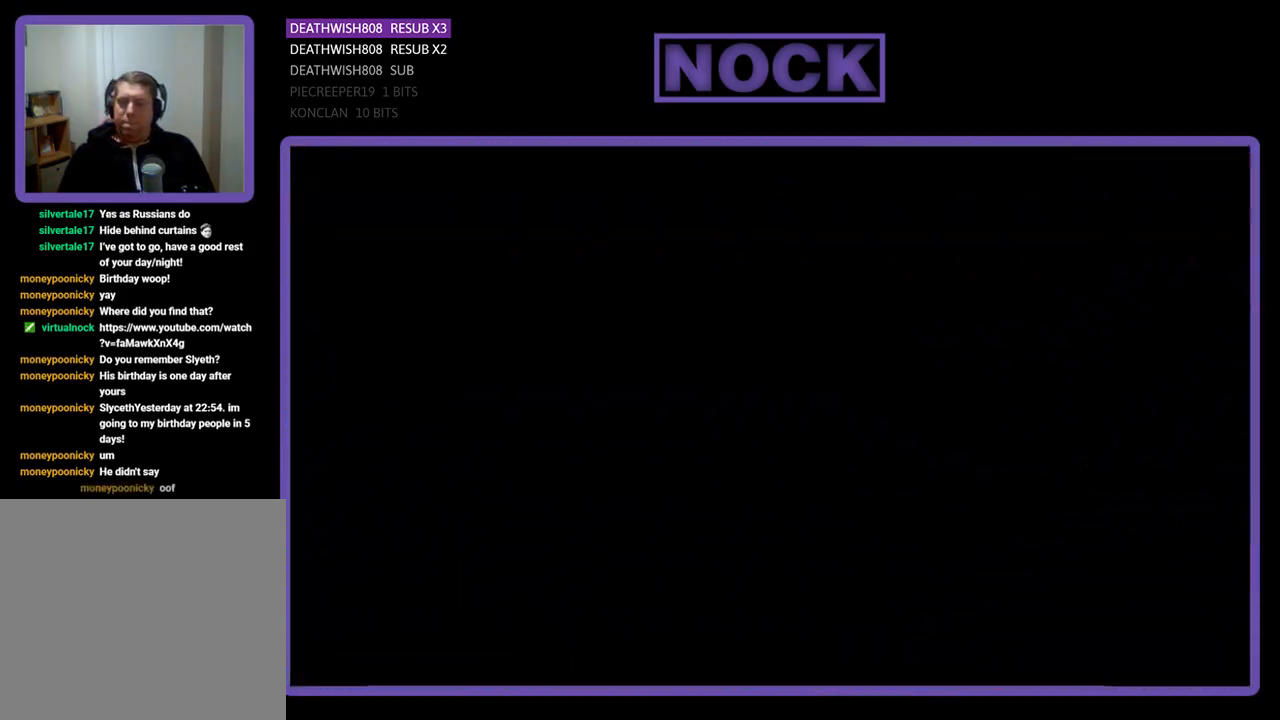
{"buttons": ["R2", "DPAD_RIGHT"], "left_stick": "center", "events": [[367, "R2", "down"], [433, "DPAD_RIGHT", "down"]]}
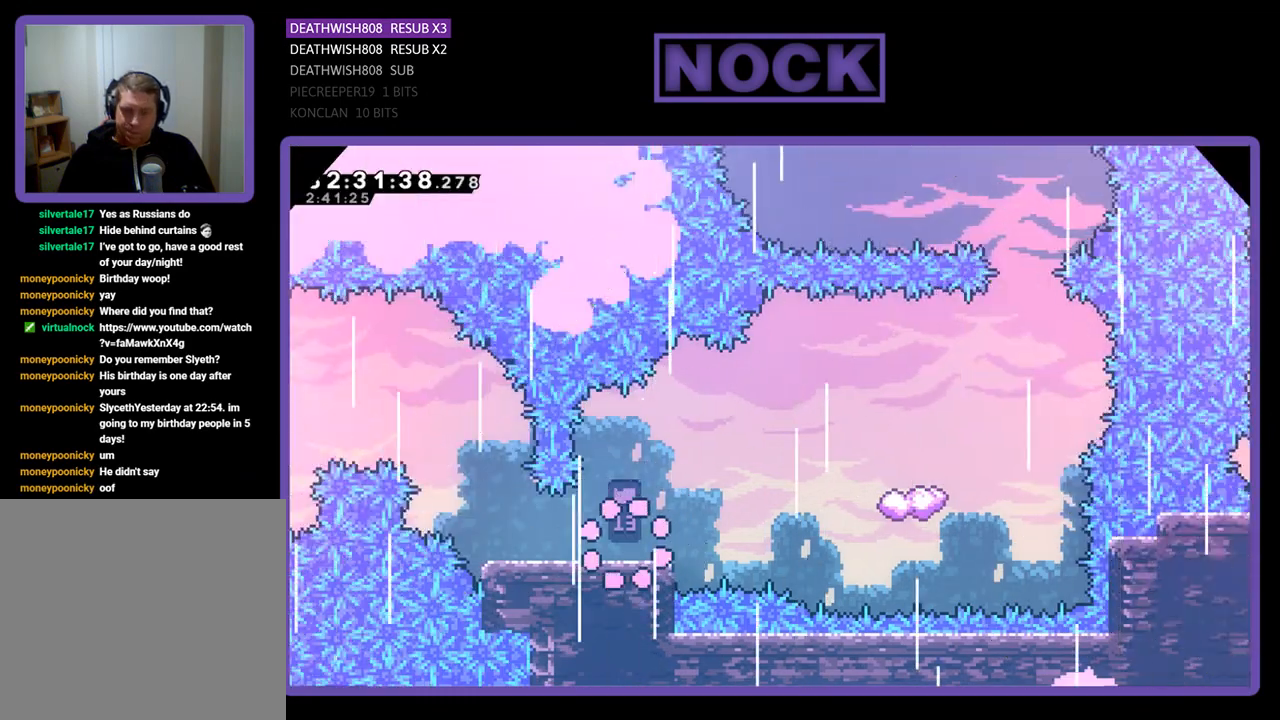
{"buttons": ["CROSS", "R2", "DPAD_RIGHT"], "left_stick": "center", "events": [[433, "CROSS", "down"]]}
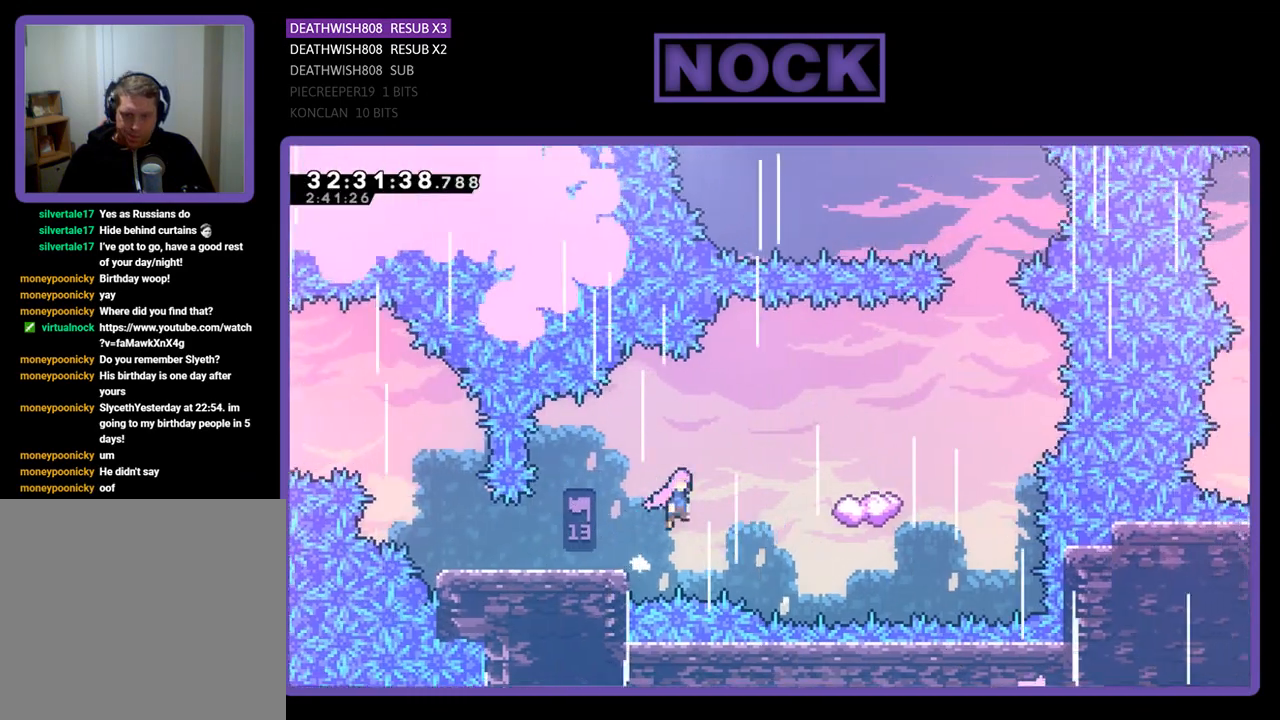
{"buttons": ["CROSS", "R2", "DPAD_RIGHT"], "left_stick": "center", "events": []}
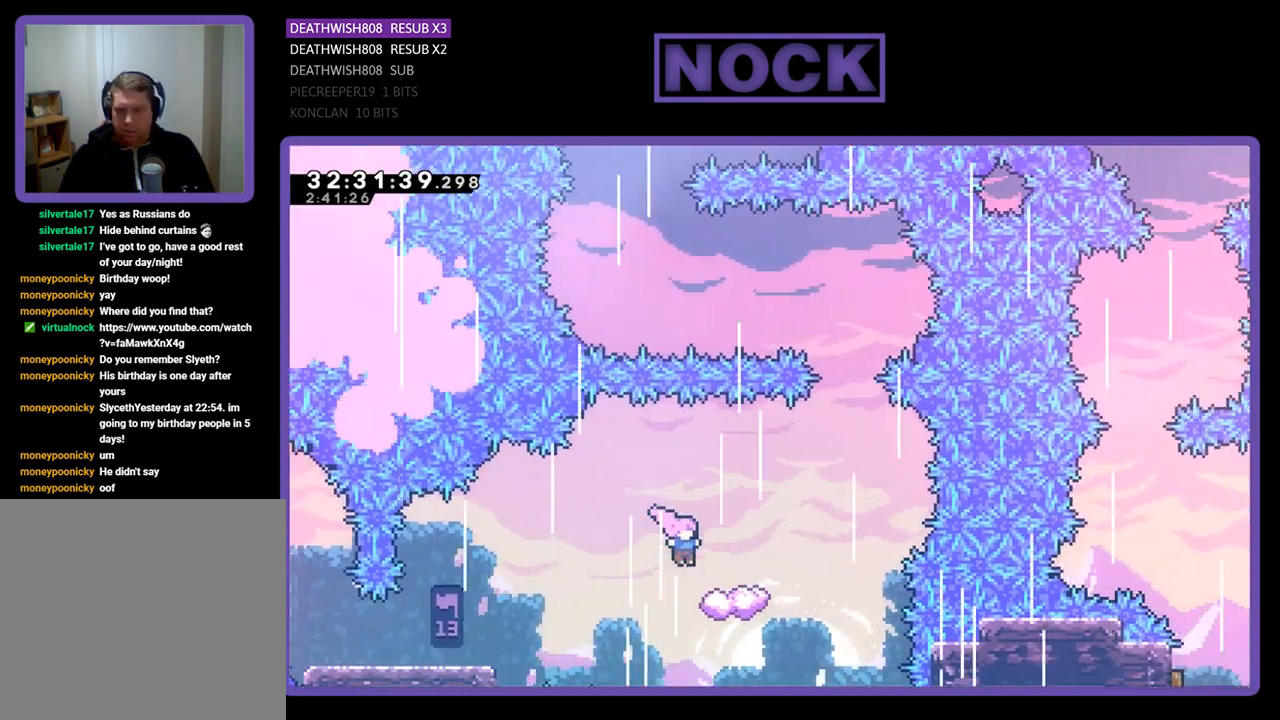
{"buttons": ["CROSS", "R2", "DPAD_UP"], "left_stick": "center", "events": [[200, "CROSS", "up"], [200, "DPAD_UP", "down"], [333, "DPAD_RIGHT", "up"], [367, "CROSS", "down"]]}
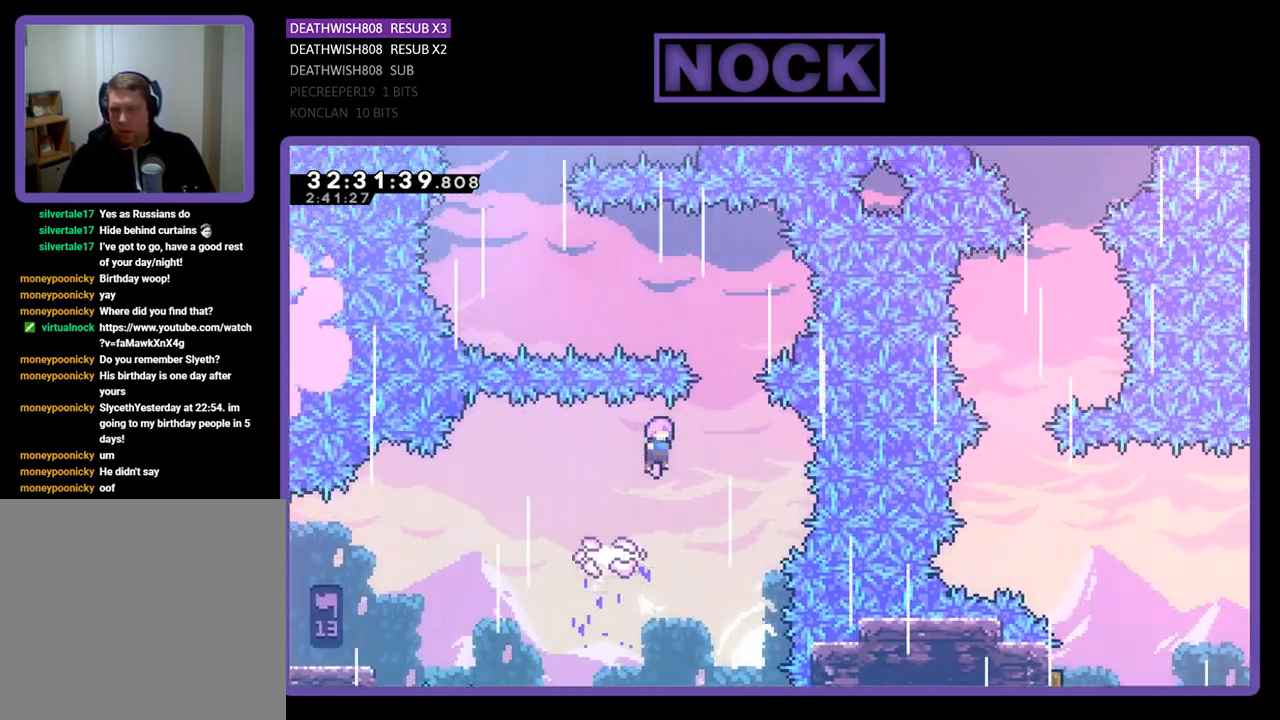
{"buttons": [], "left_stick": "center", "events": [[233, "DPAD_RIGHT", "down"], [267, "DPAD_UP", "up"], [333, "DPAD_RIGHT", "up"], [367, "CROSS", "up"], [400, "R2", "up"]]}
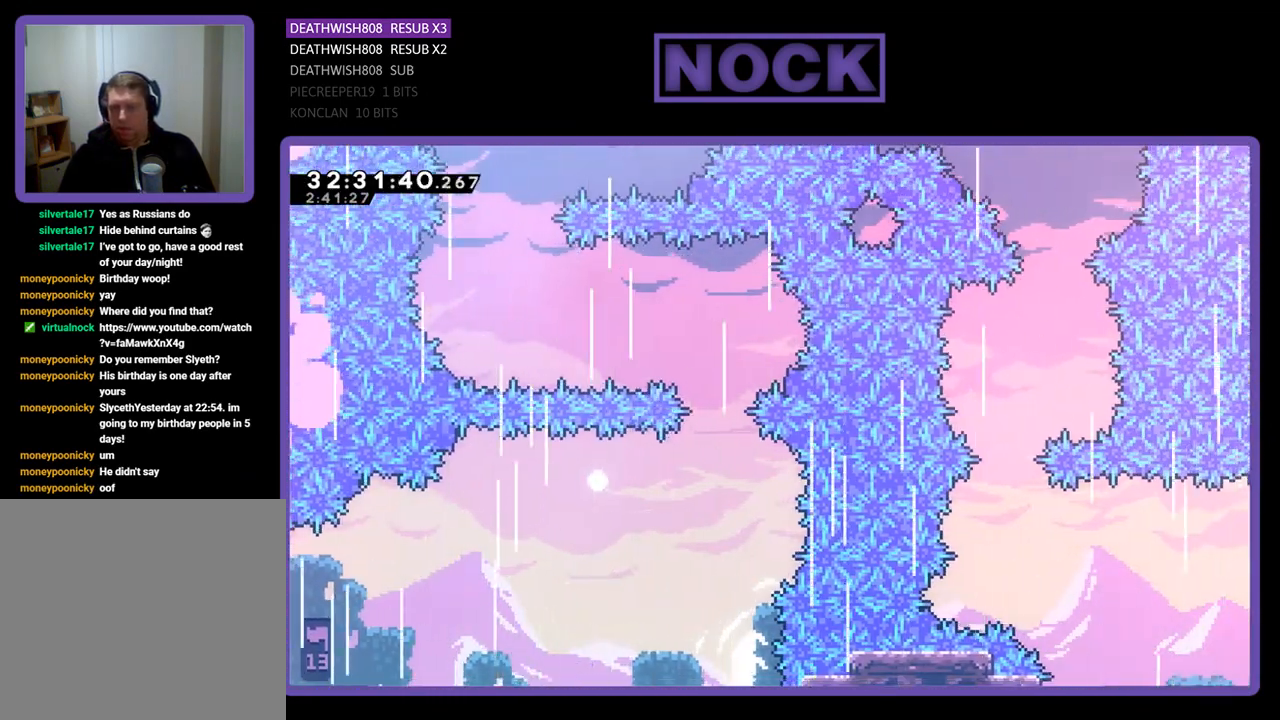
{"buttons": [], "left_stick": "center", "events": []}
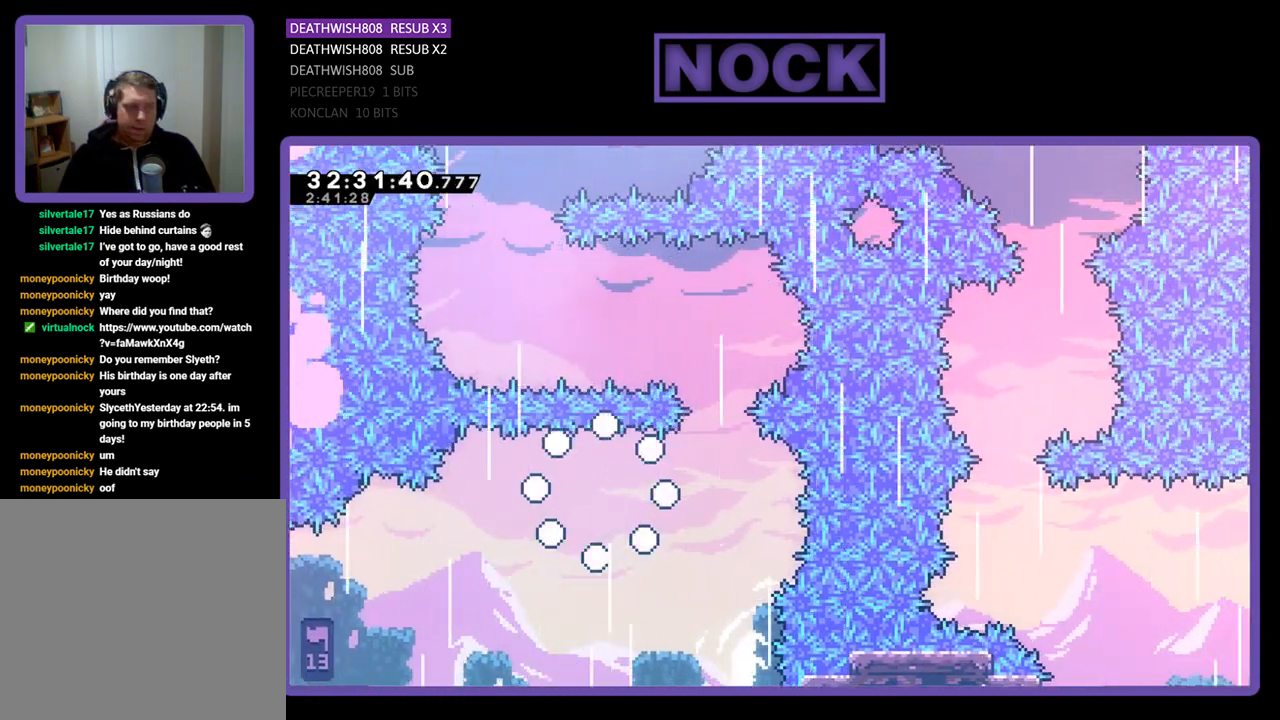
{"buttons": [], "left_stick": "center", "events": []}
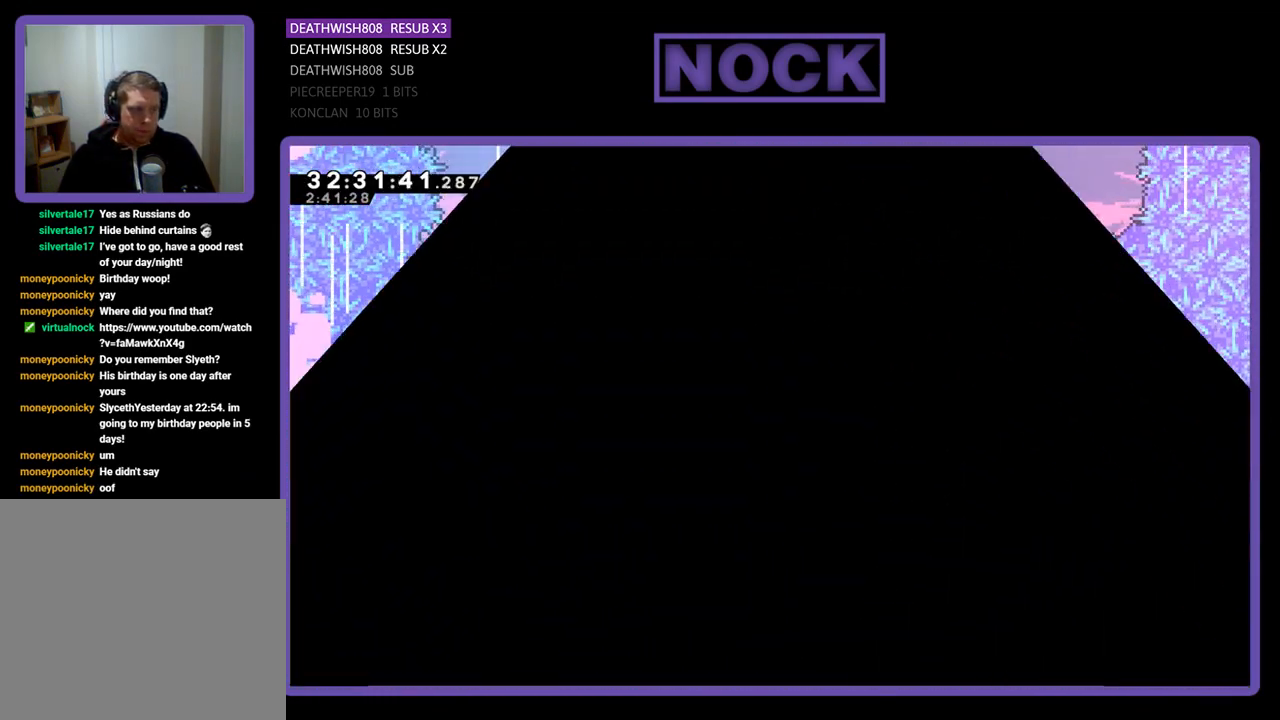
{"buttons": ["R2", "DPAD_RIGHT"], "left_stick": "center", "events": [[267, "DPAD_RIGHT", "down"], [367, "R2", "down"]]}
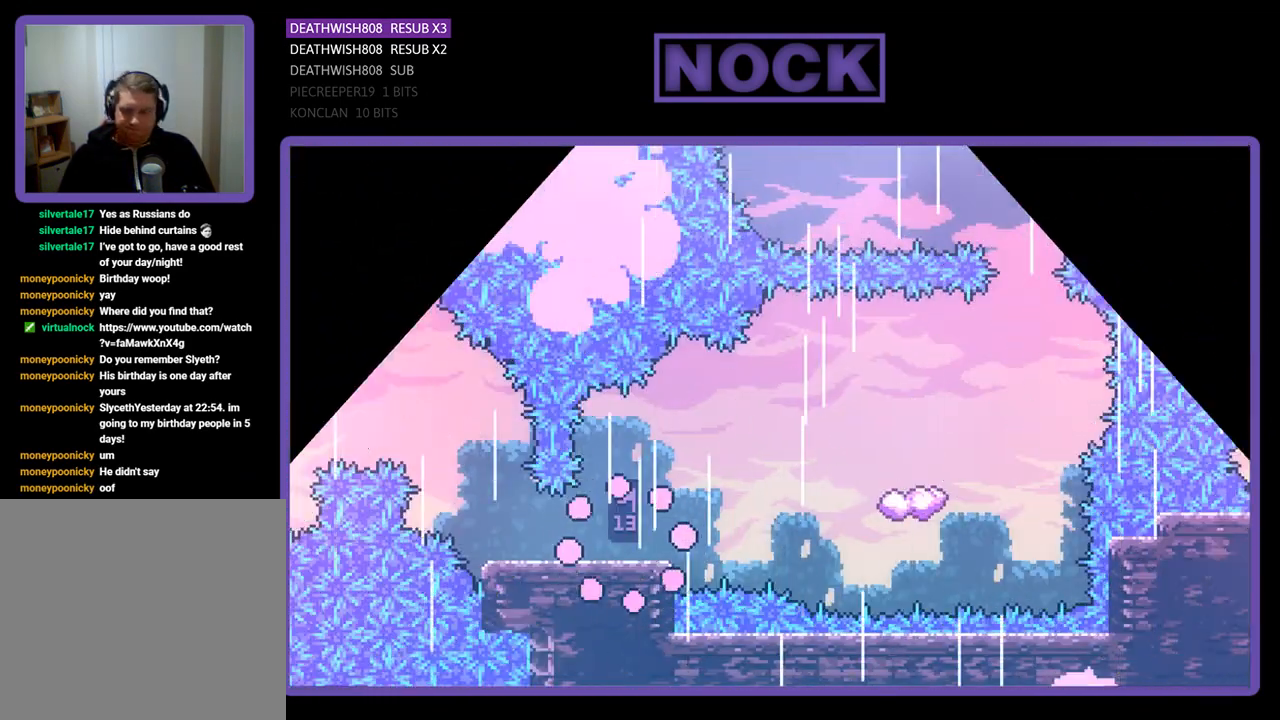
{"buttons": ["R2", "DPAD_RIGHT"], "left_stick": "center", "events": []}
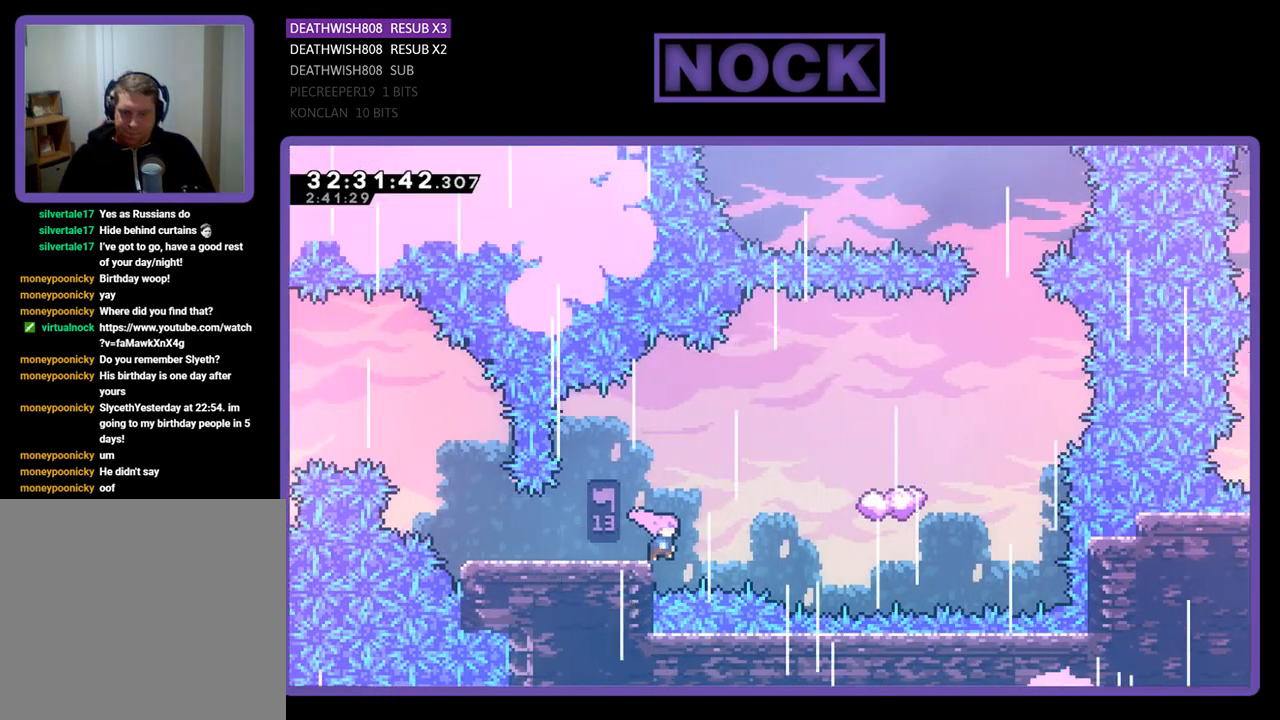
{"buttons": ["CROSS", "R2", "DPAD_RIGHT"], "left_stick": "center", "events": [[67, "CROSS", "down"]]}
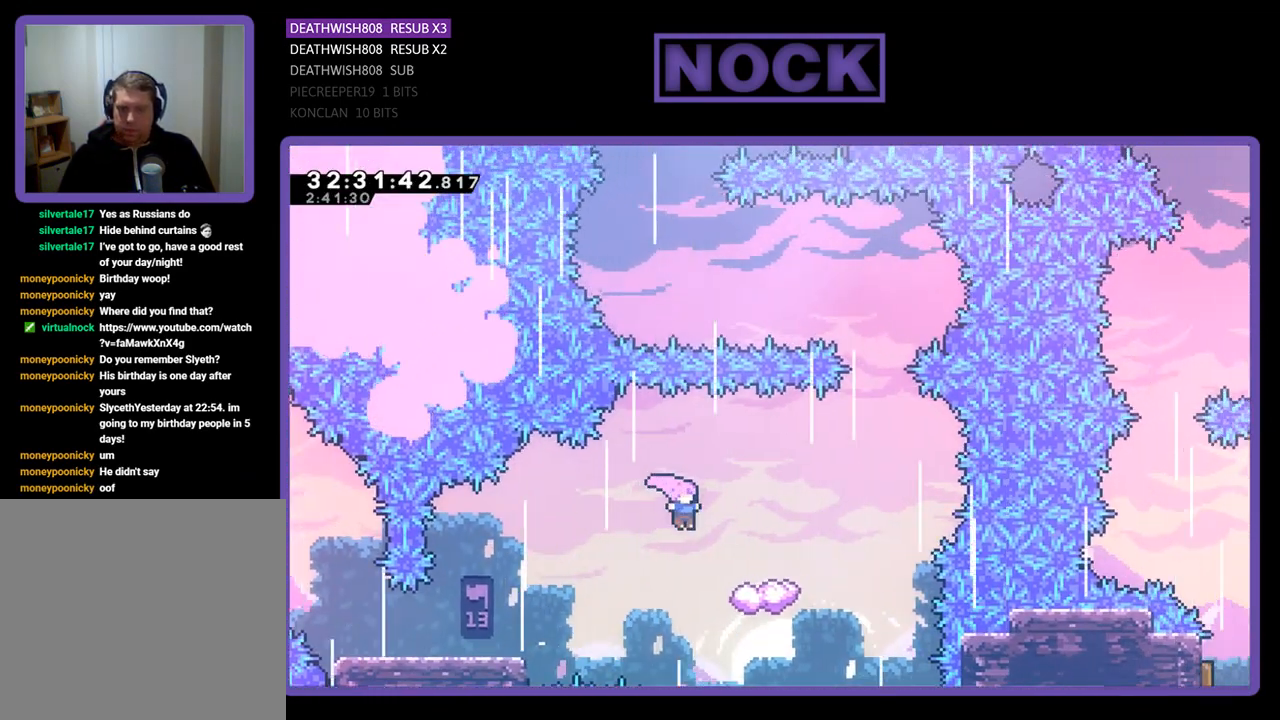
{"buttons": ["CROSS", "R2", "DPAD_UP", "DPAD_RIGHT"], "left_stick": "center", "events": [[267, "DPAD_UP", "down"], [333, "CROSS", "up"], [333, "DPAD_UP", "up"], [400, "DPAD_UP", "down"], [433, "CROSS", "down"]]}
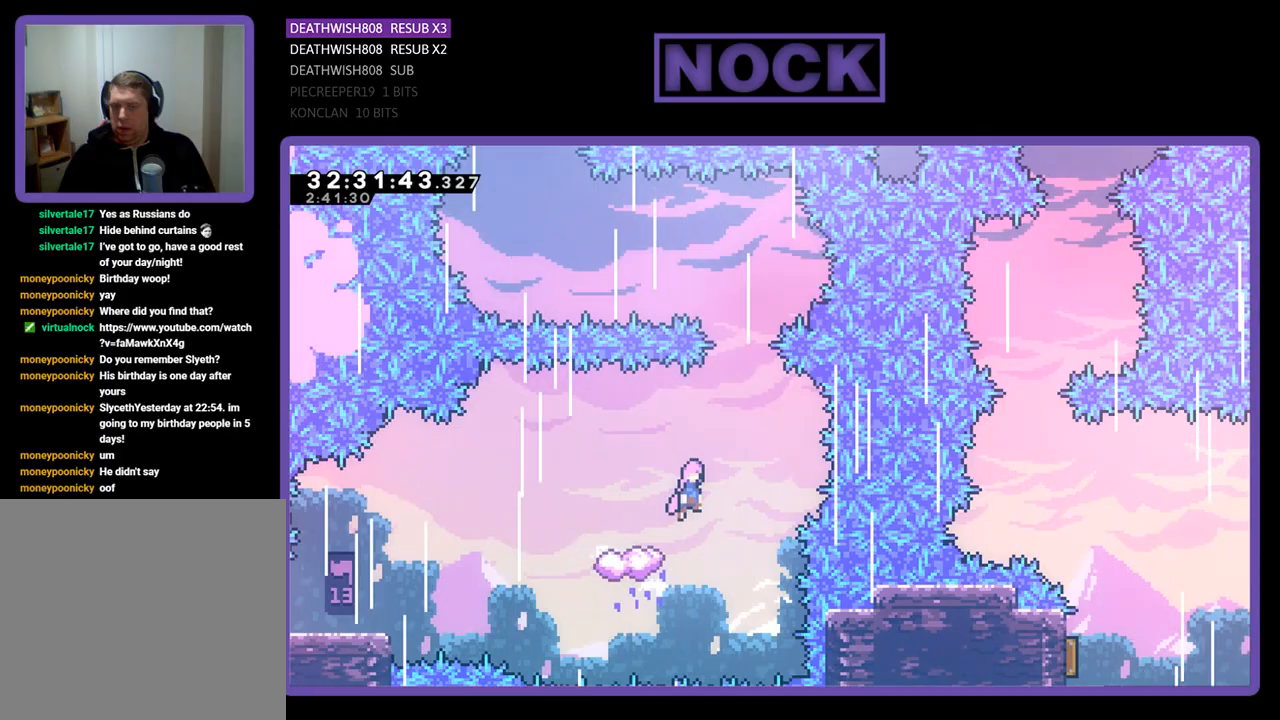
{"buttons": ["R2", "DPAD_UP", "DPAD_LEFT"], "left_stick": "center", "events": [[100, "DPAD_UP", "up"], [133, "DPAD_RIGHT", "up"], [300, "DPAD_LEFT", "down"], [400, "DPAD_UP", "down"], [433, "CROSS", "up"]]}
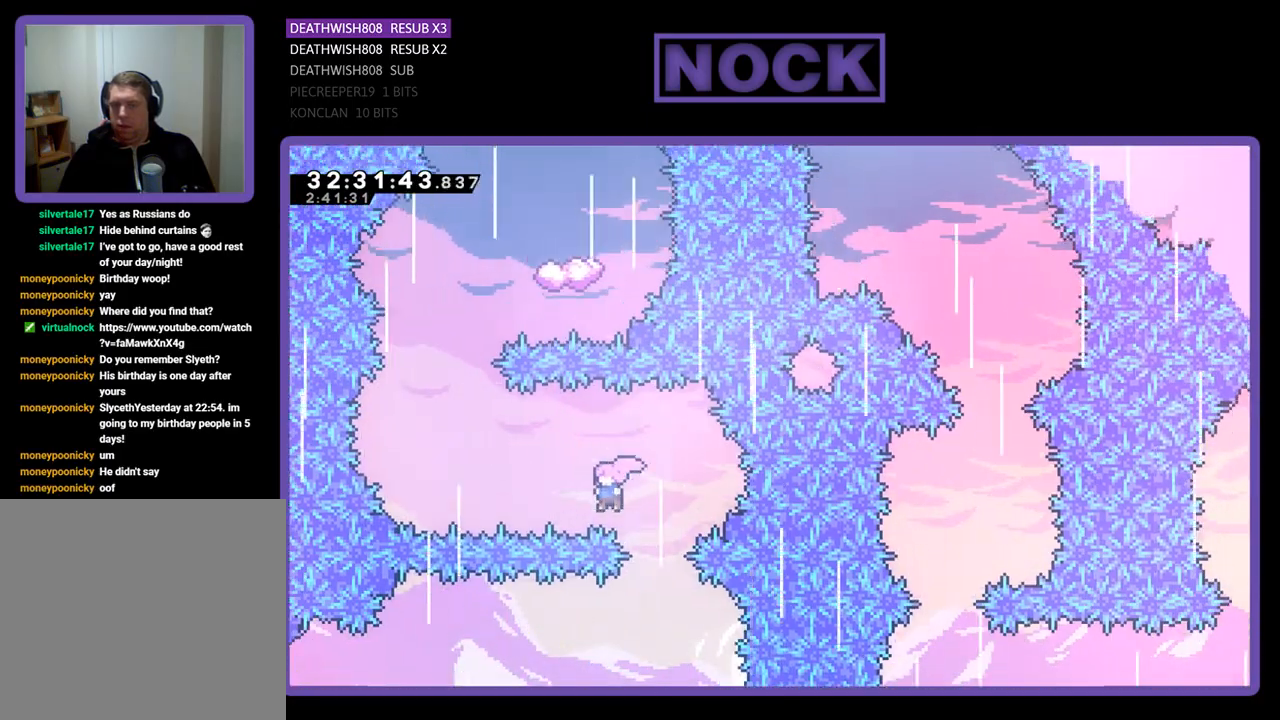
{"buttons": ["R2", "DPAD_UP", "DPAD_LEFT"], "left_stick": "center", "events": [[100, "CIRCLE", "down"], [500, "CIRCLE", "up"]]}
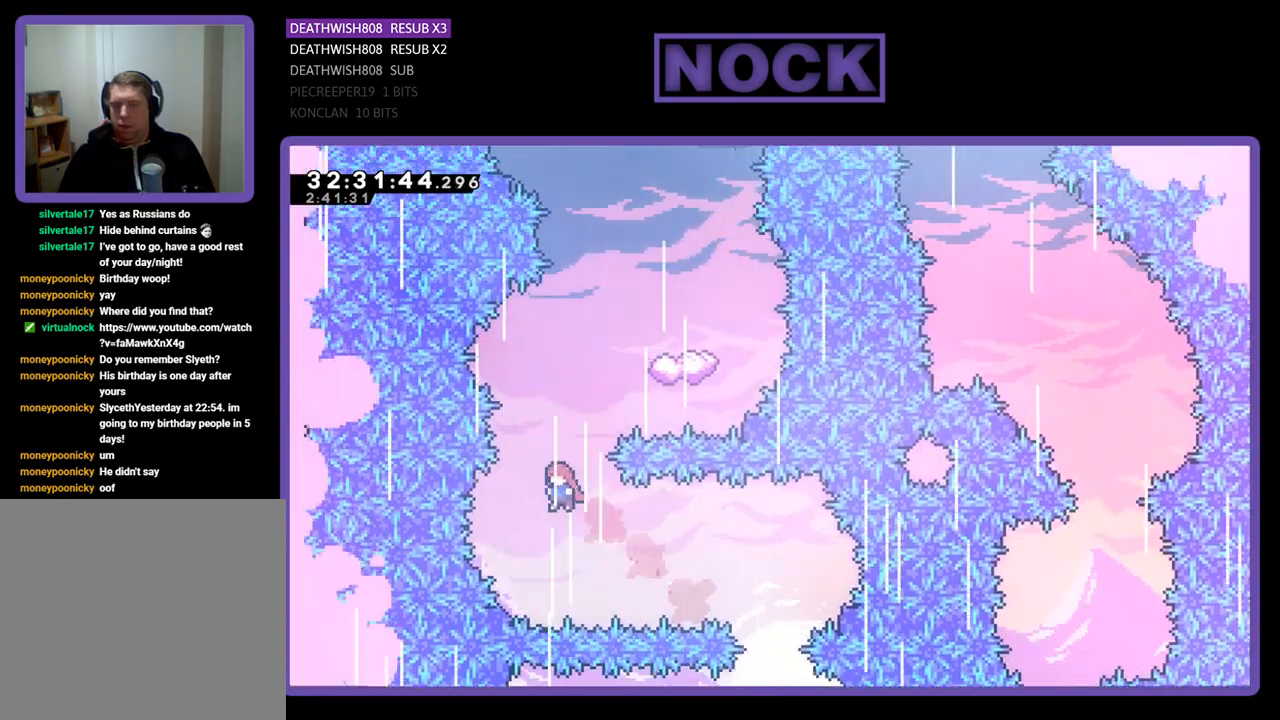
{"buttons": ["CIRCLE", "R2", "DPAD_UP", "DPAD_RIGHT"], "left_stick": "center", "events": [[33, "DPAD_LEFT", "up"], [67, "DPAD_UP", "up"], [100, "CIRCLE", "down"], [100, "DPAD_RIGHT", "down"], [100, "DPAD_UP", "down"], [267, "DPAD_RIGHT", "up"], [433, "DPAD_RIGHT", "down"]]}
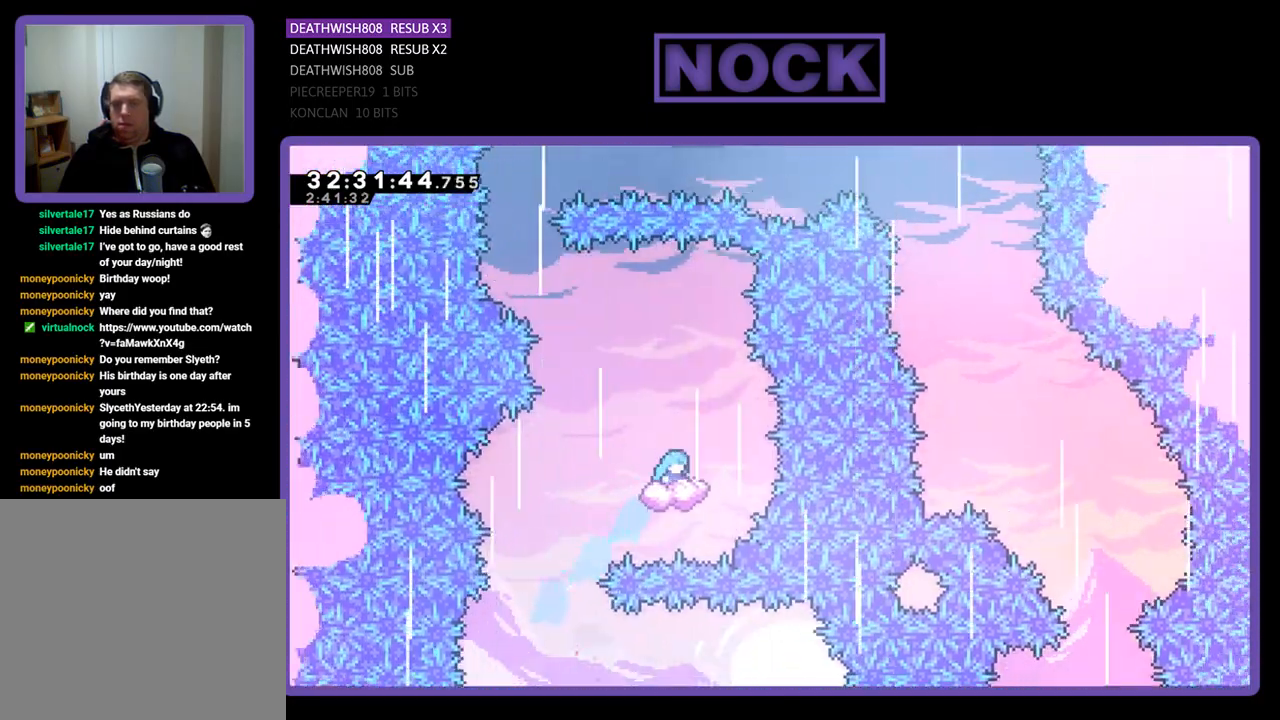
{"buttons": ["R2"], "left_stick": "center", "events": [[133, "DPAD_RIGHT", "up"], [167, "DPAD_UP", "up"], [233, "CIRCLE", "up"], [267, "DPAD_LEFT", "down"], [500, "DPAD_LEFT", "up"]]}